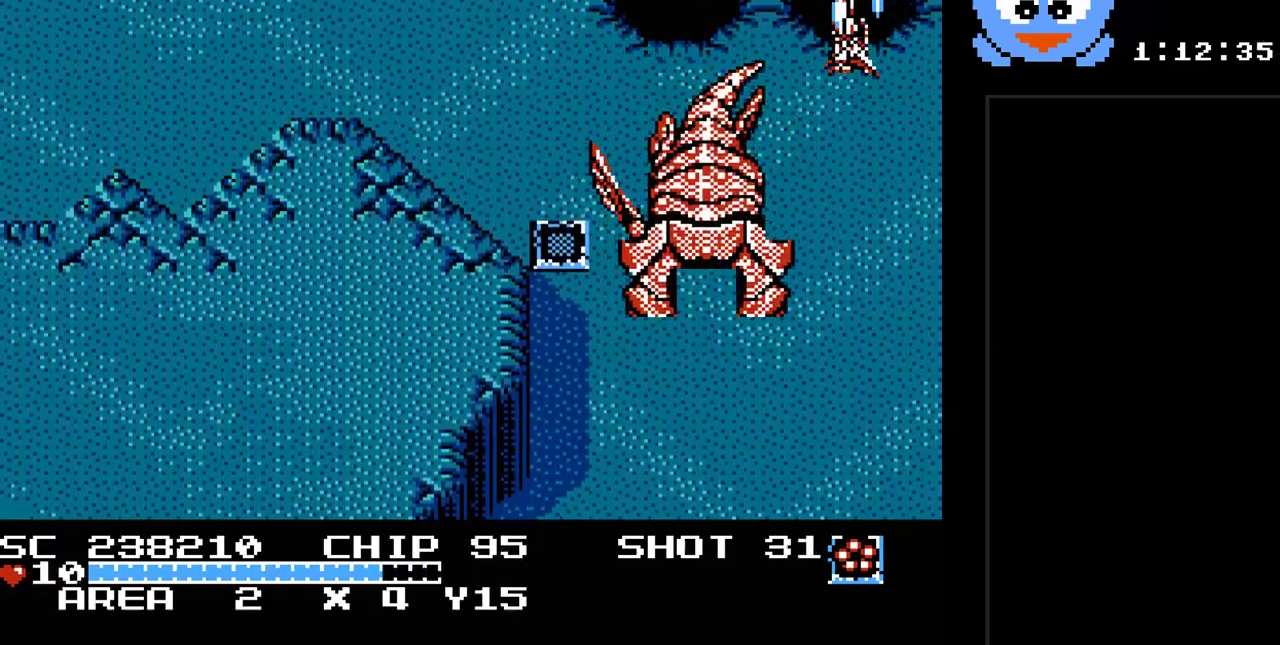
Gameplay with a controller (Nintendo layout); each line is a JSON object with the inputs held at the frame after it. "events" lists button and stick changes between this image and that frame as [ms after this image, input, new state], when the widget could be followed in between. Not read: L3 R3.
{"buttons": ["Y", "DPAD_DOWN", "DPAD_LEFT"], "events": [[333, "DPAD_UP", "up"], [433, "DPAD_DOWN", "down"]]}
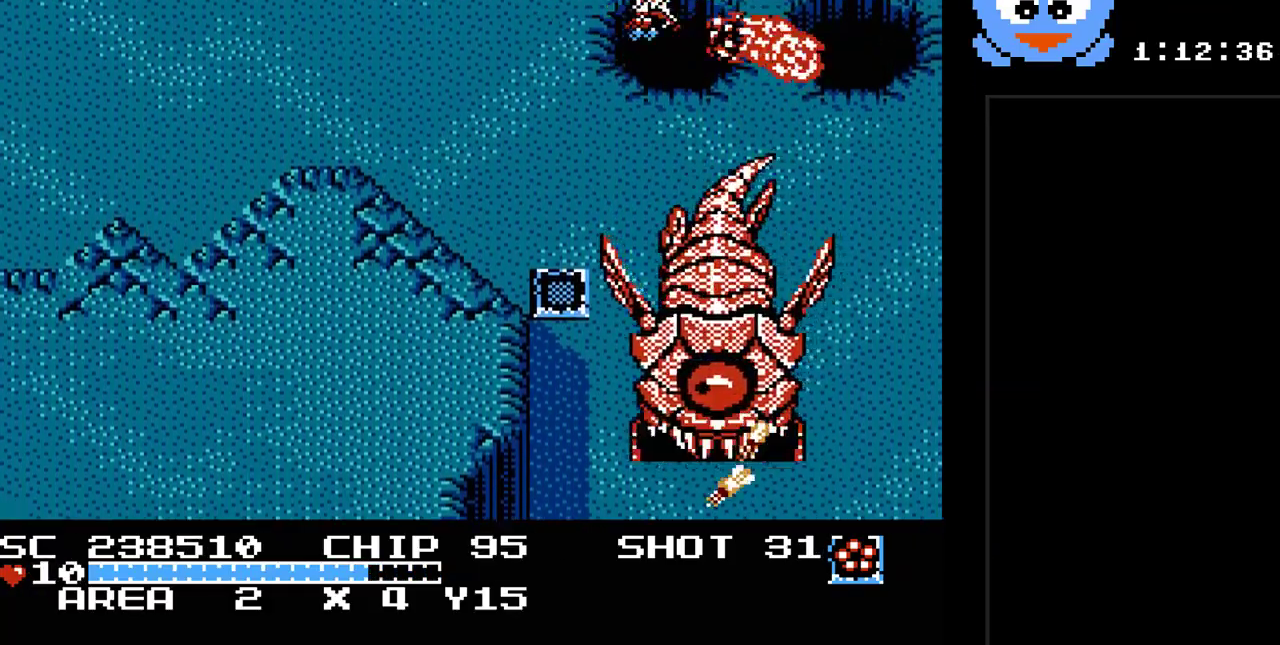
{"buttons": ["Y", "DPAD_DOWN"], "events": [[183, "DPAD_DOWN", "up"], [283, "DPAD_DOWN", "down"], [417, "DPAD_LEFT", "up"]]}
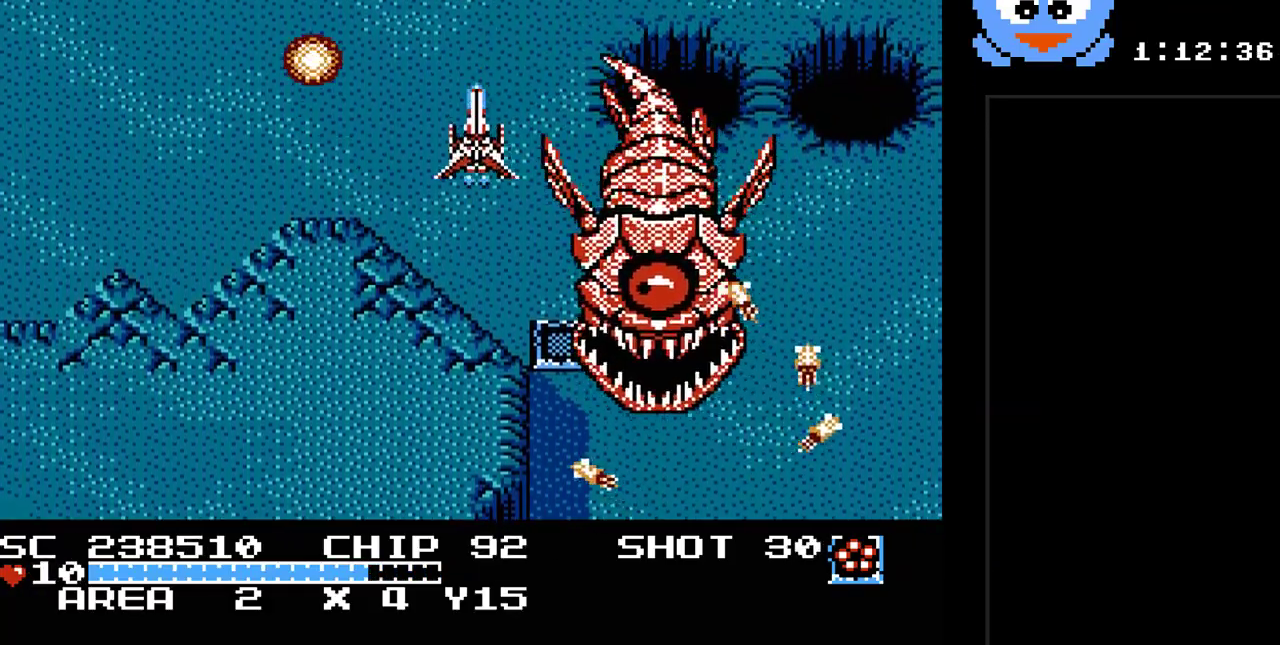
{"buttons": ["Y", "DPAD_UP", "DPAD_LEFT"], "events": [[133, "DPAD_DOWN", "up"], [300, "DPAD_UP", "down"], [367, "DPAD_LEFT", "down"]]}
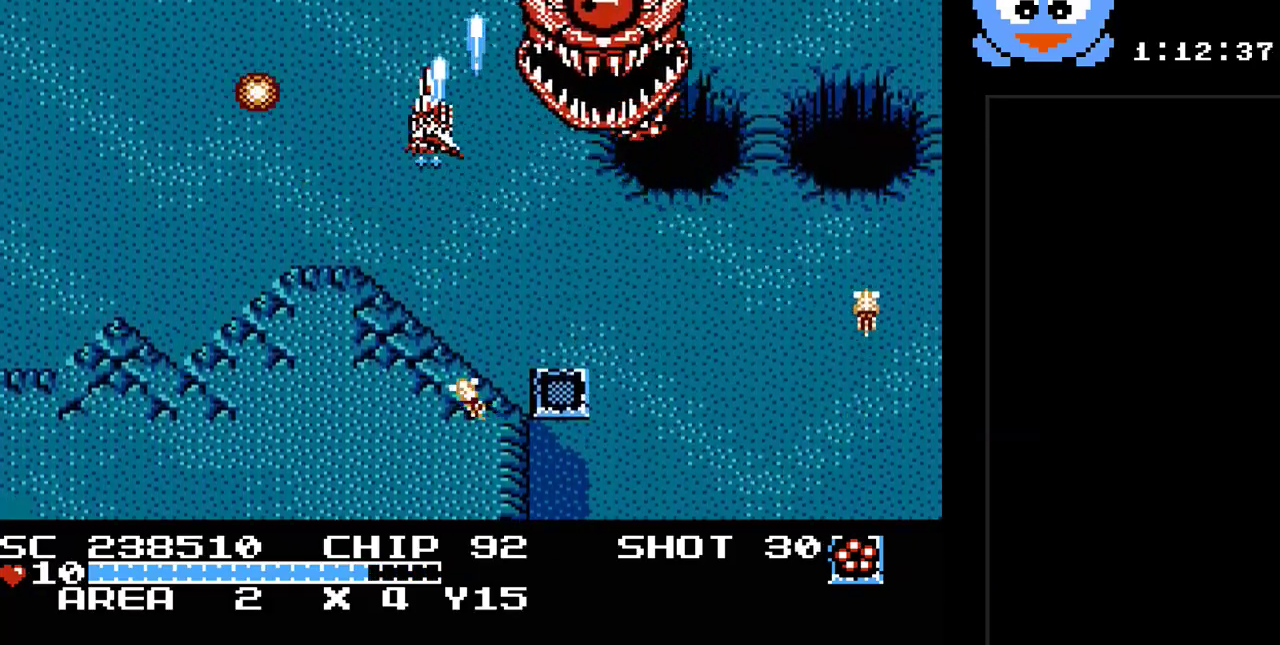
{"buttons": ["Y", "DPAD_DOWN"], "events": [[50, "DPAD_UP", "up"], [250, "DPAD_LEFT", "up"], [367, "DPAD_DOWN", "down"]]}
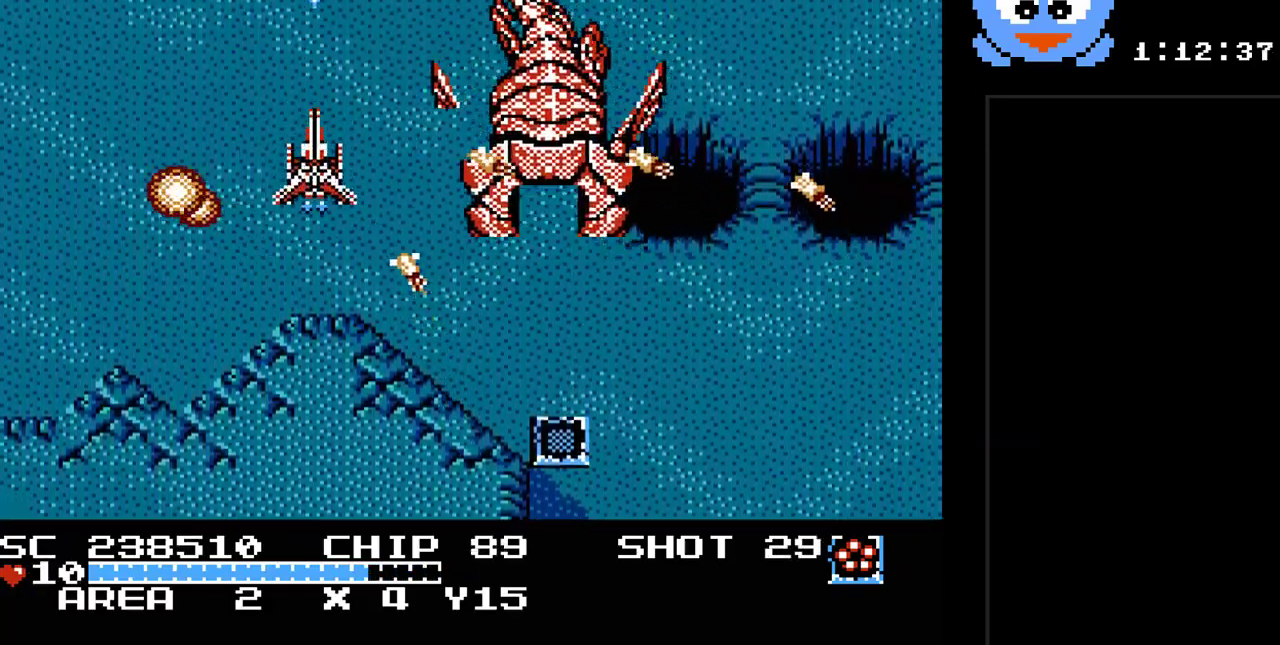
{"buttons": ["Y", "DPAD_DOWN"], "events": []}
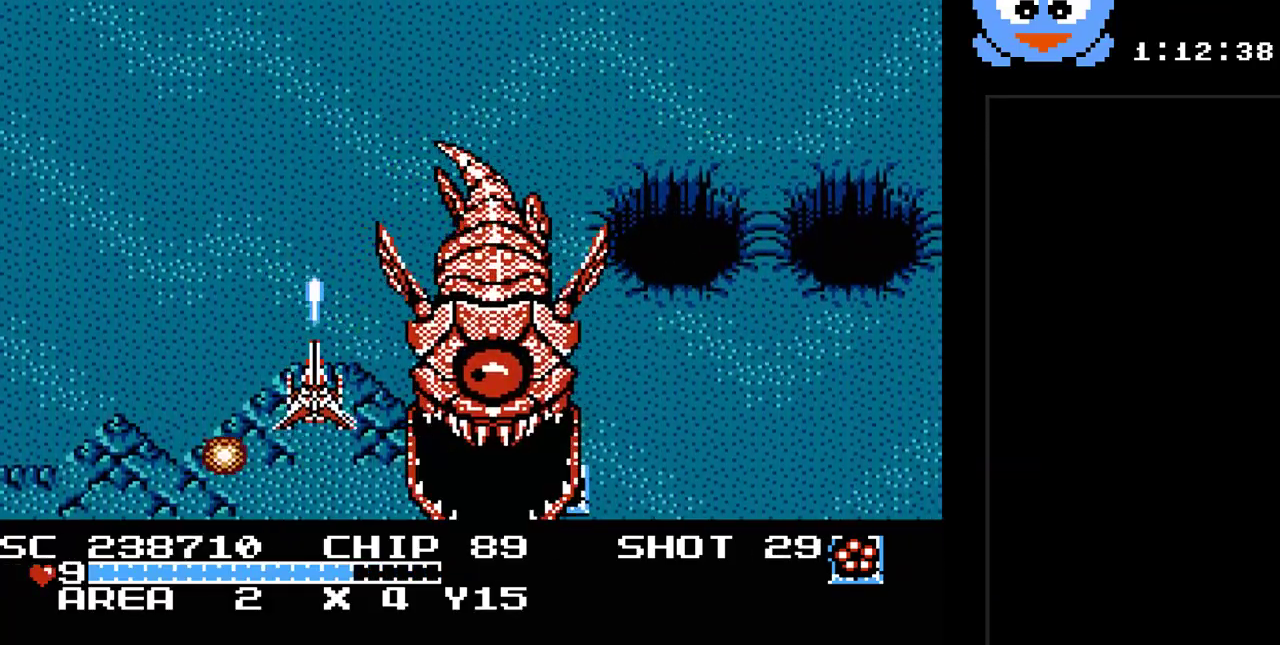
{"buttons": ["Y", "DPAD_LEFT"], "events": [[117, "DPAD_DOWN", "up"], [267, "DPAD_UP", "down"], [433, "DPAD_LEFT", "down"], [500, "DPAD_UP", "up"]]}
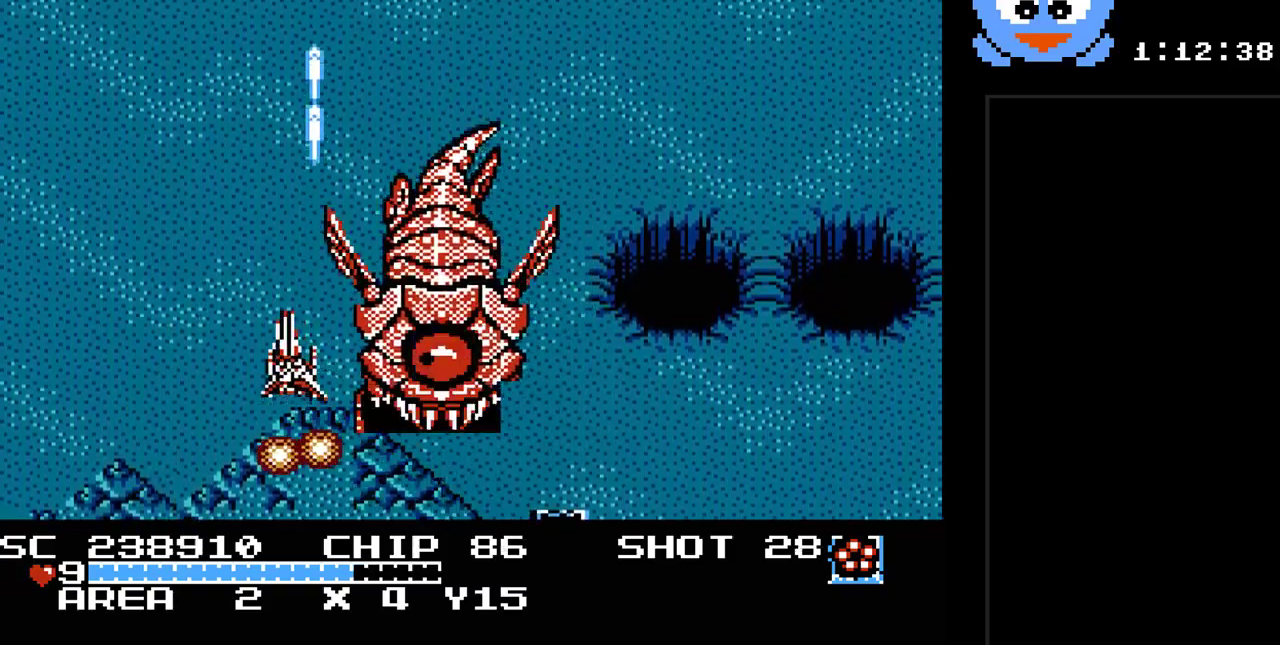
{"buttons": ["Y", "DPAD_DOWN", "DPAD_RIGHT"], "events": [[83, "DPAD_DOWN", "down"], [117, "DPAD_LEFT", "up"], [250, "DPAD_RIGHT", "down"]]}
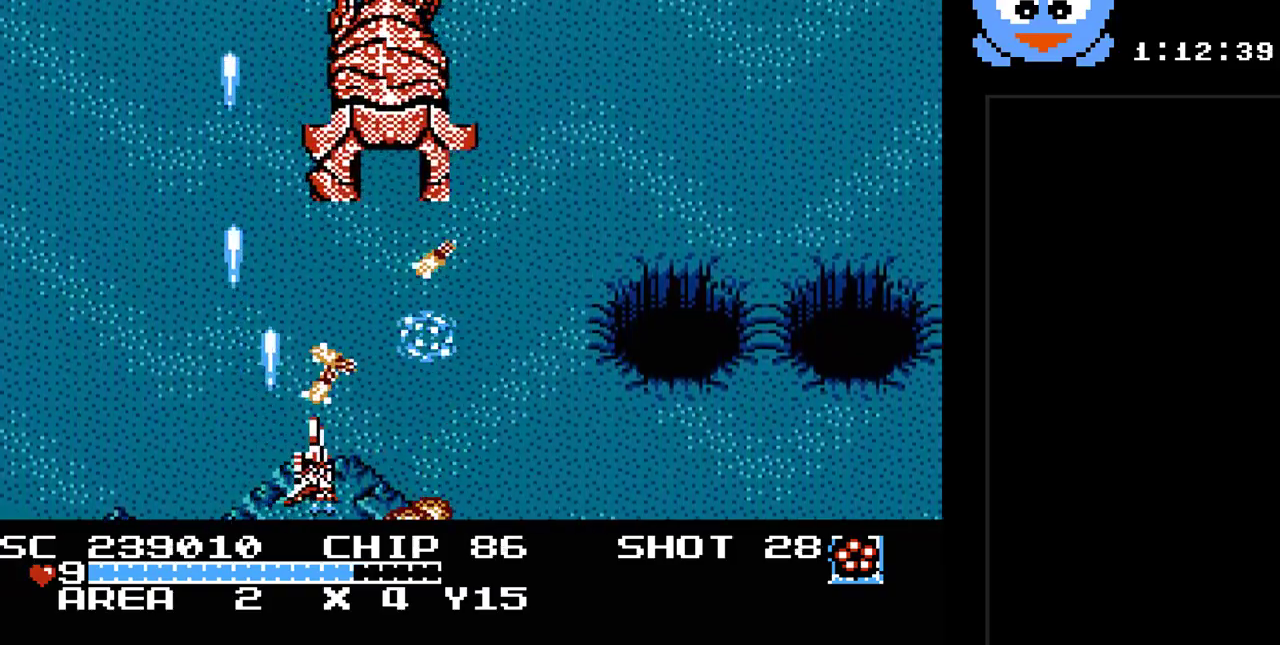
{"buttons": ["Y"], "events": [[67, "DPAD_DOWN", "up"], [200, "DPAD_RIGHT", "up"]]}
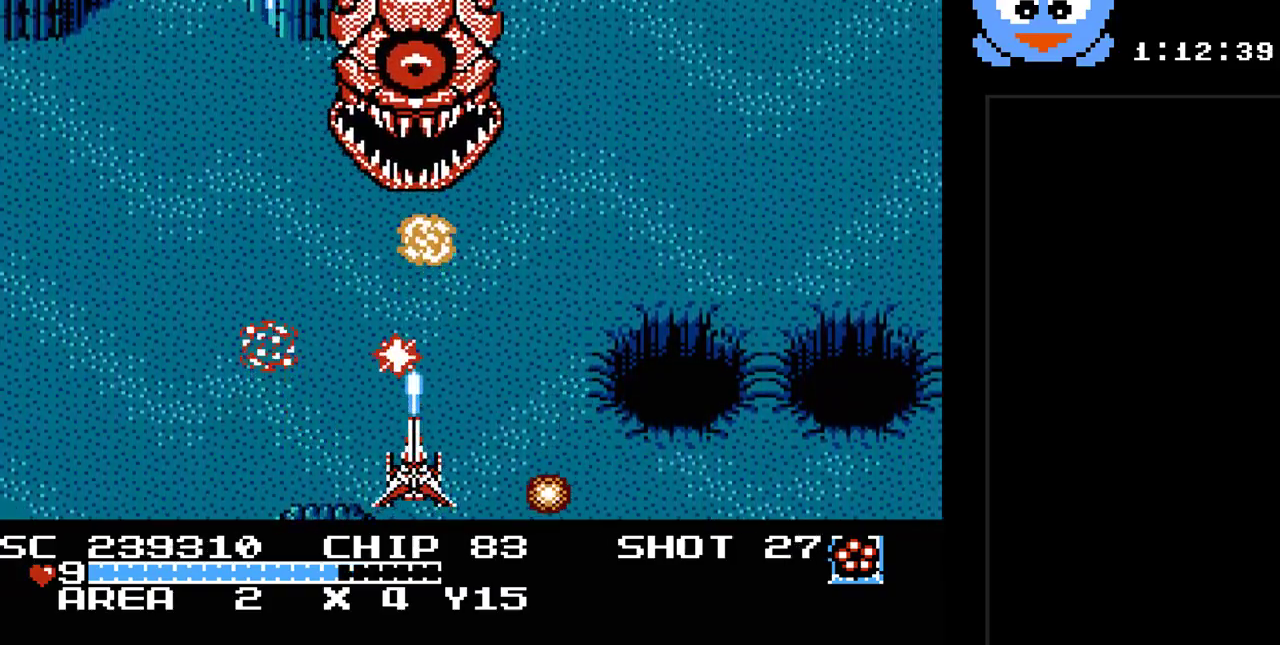
{"buttons": ["Y", "DPAD_RIGHT"], "events": [[17, "DPAD_RIGHT", "down"], [117, "DPAD_UP", "down"], [233, "DPAD_UP", "up"]]}
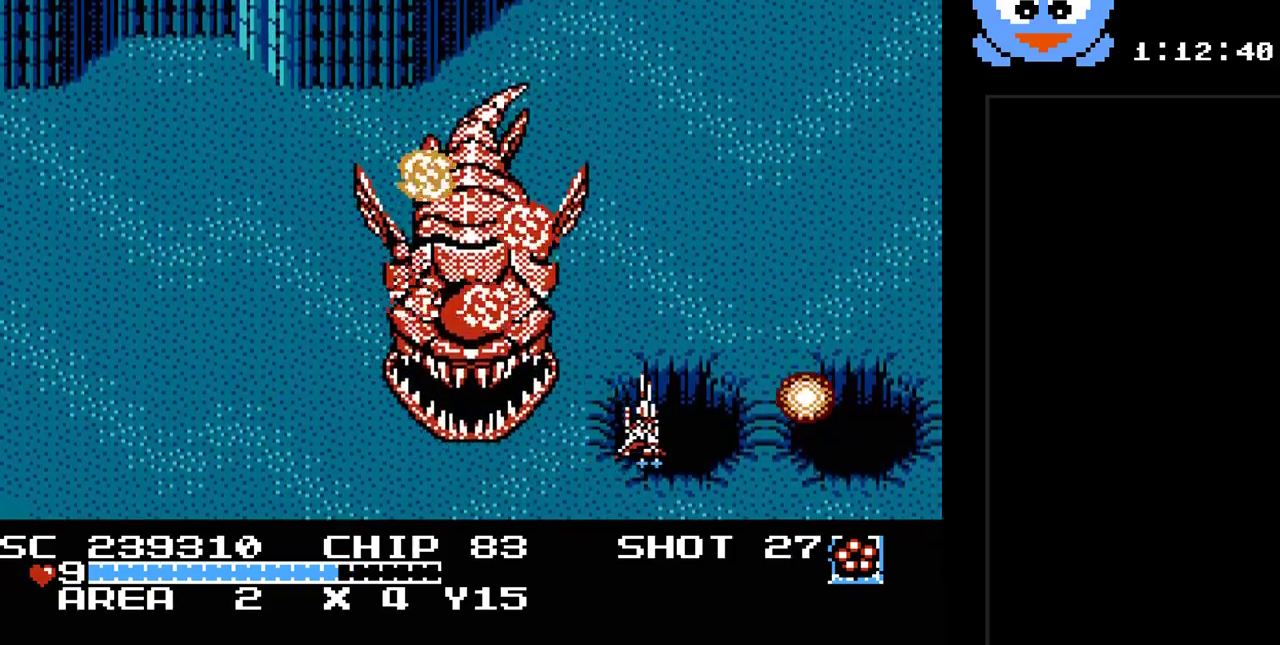
{"buttons": ["Y"], "events": [[67, "DPAD_RIGHT", "up"]]}
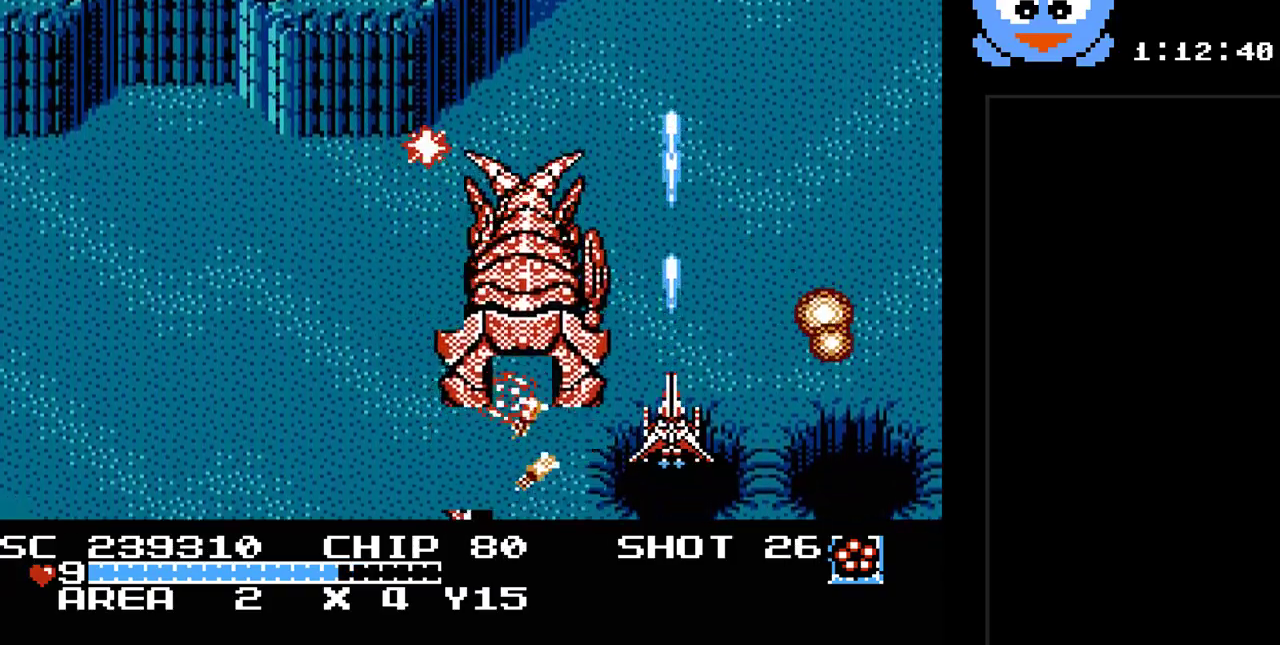
{"buttons": ["Y", "DPAD_DOWN"], "events": [[17, "DPAD_RIGHT", "down"], [167, "DPAD_RIGHT", "up"], [433, "DPAD_DOWN", "down"]]}
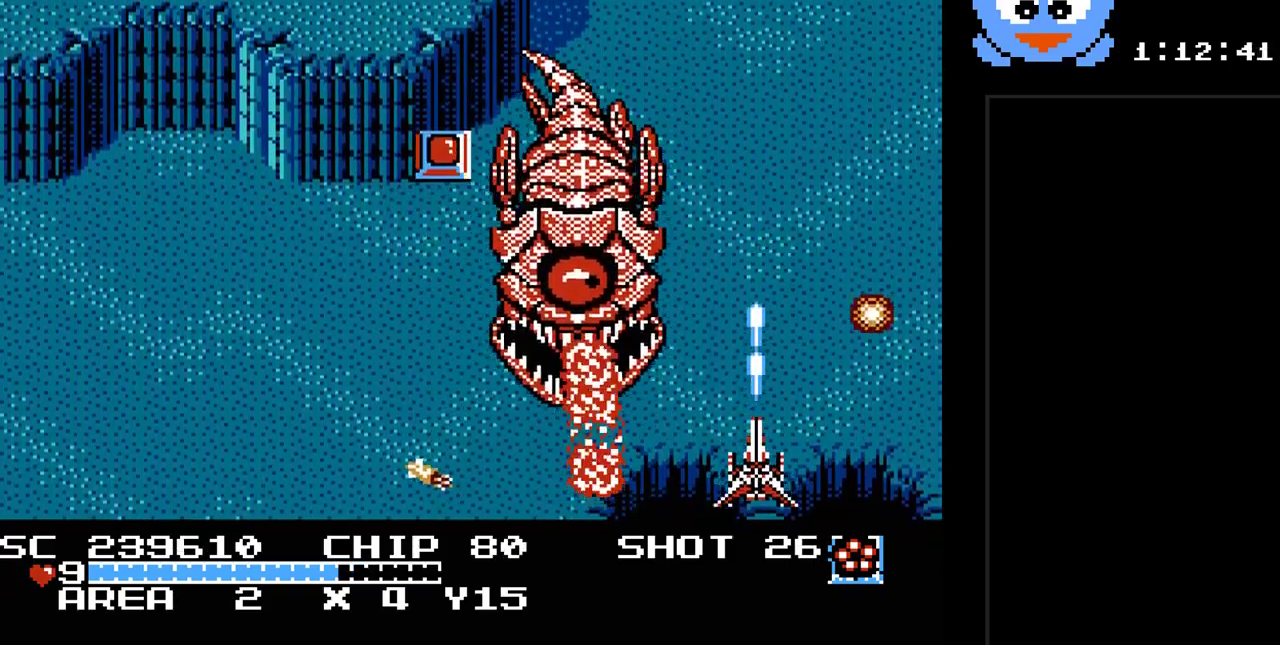
{"buttons": ["Y", "DPAD_LEFT"], "events": [[17, "DPAD_LEFT", "down"], [83, "DPAD_DOWN", "up"]]}
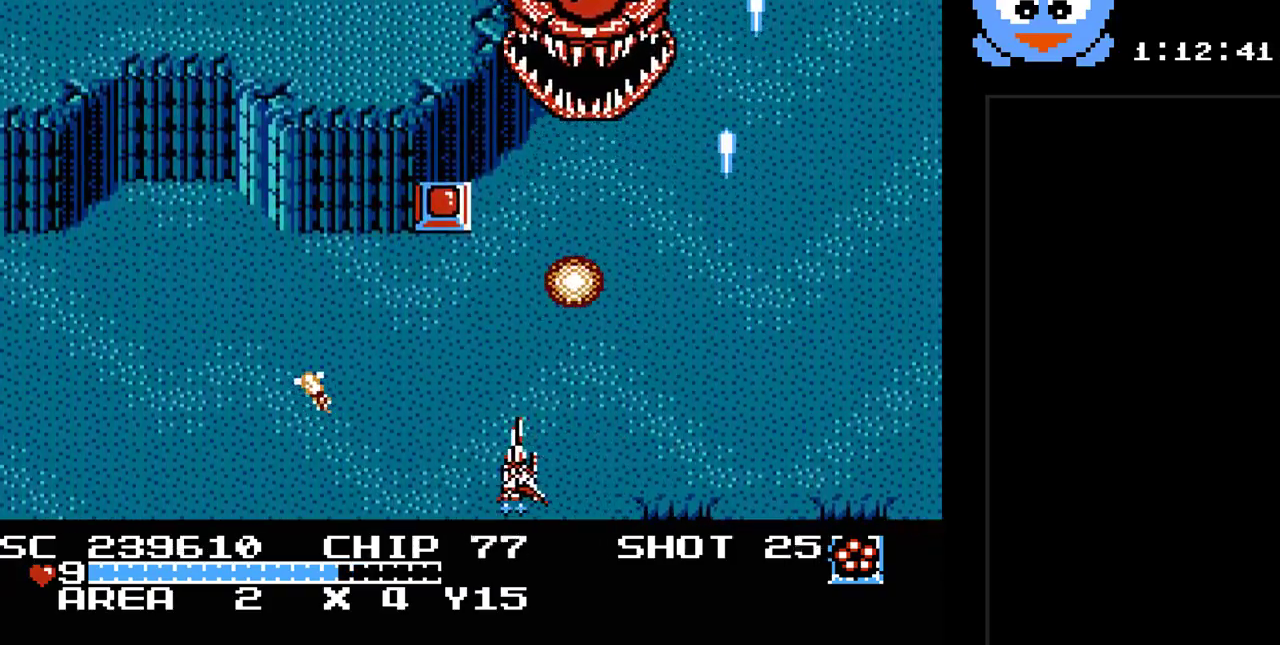
{"buttons": ["Y", "DPAD_LEFT"], "events": [[33, "DPAD_UP", "down"], [133, "DPAD_UP", "up"], [167, "DPAD_UP", "down"], [200, "DPAD_LEFT", "up"], [250, "DPAD_RIGHT", "down"], [283, "DPAD_RIGHT", "up"], [283, "DPAD_UP", "up"], [417, "DPAD_LEFT", "down"]]}
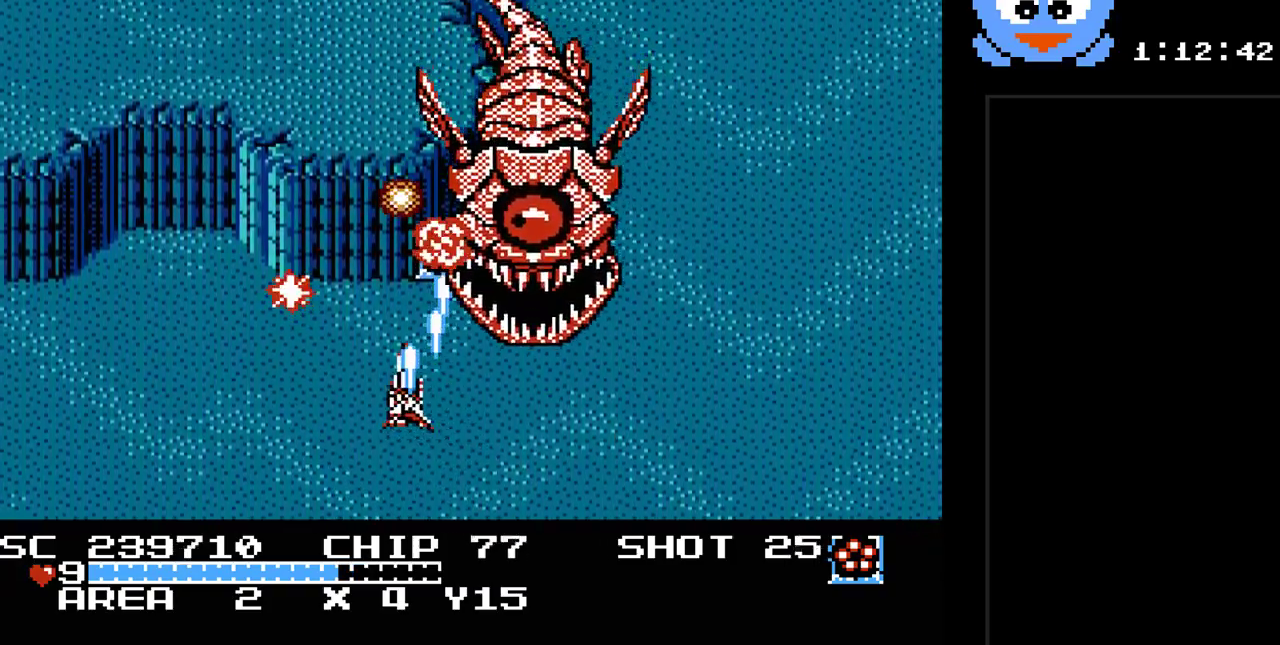
{"buttons": ["Y", "DPAD_LEFT"], "events": [[17, "DPAD_UP", "down"], [83, "DPAD_LEFT", "up"], [83, "DPAD_UP", "up"], [433, "DPAD_LEFT", "down"]]}
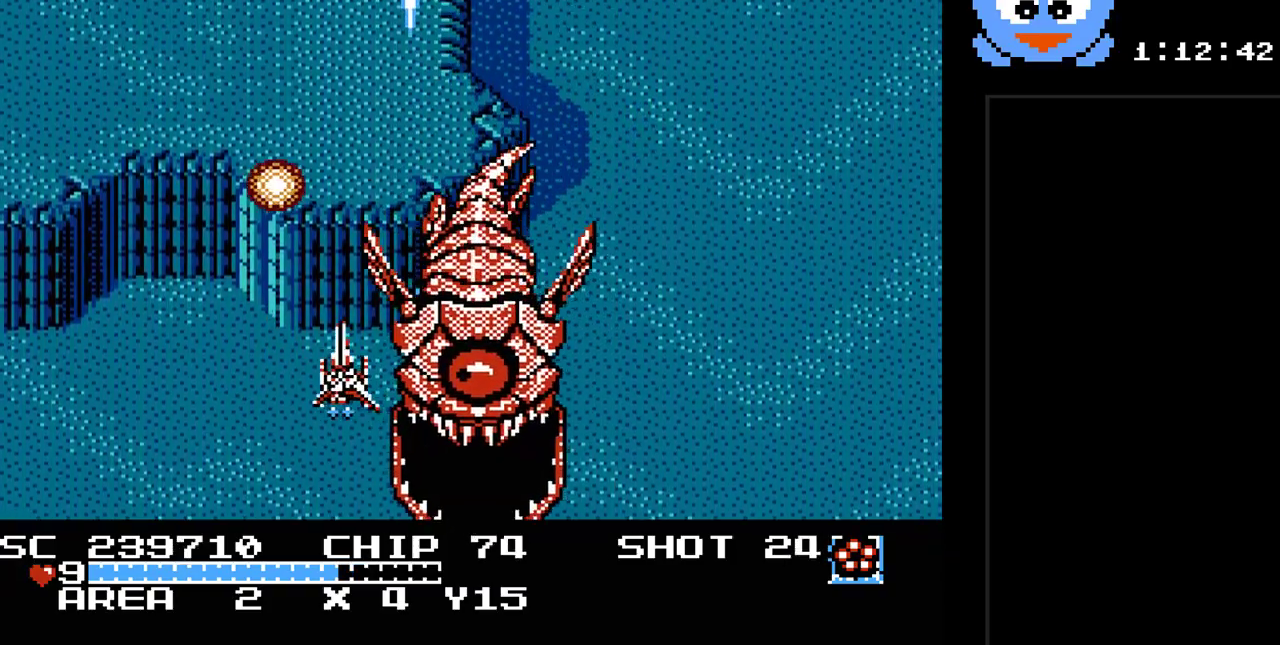
{"buttons": ["Y"], "events": [[83, "DPAD_DOWN", "down"], [83, "DPAD_LEFT", "up"], [150, "DPAD_LEFT", "down"], [283, "DPAD_DOWN", "up"], [317, "DPAD_DOWN", "down"], [383, "DPAD_DOWN", "up"], [383, "DPAD_LEFT", "up"]]}
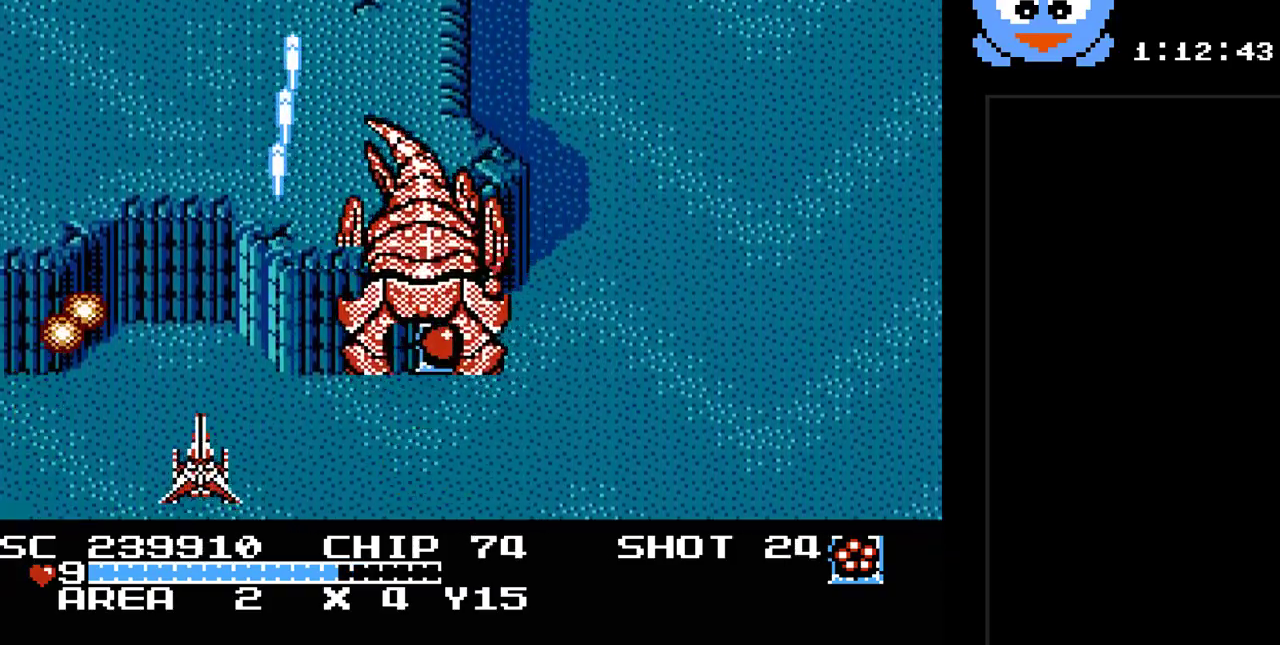
{"buttons": ["Y", "DPAD_RIGHT"], "events": [[33, "DPAD_RIGHT", "down"], [233, "DPAD_DOWN", "down"], [233, "DPAD_RIGHT", "up"], [267, "DPAD_RIGHT", "down"], [350, "DPAD_DOWN", "up"]]}
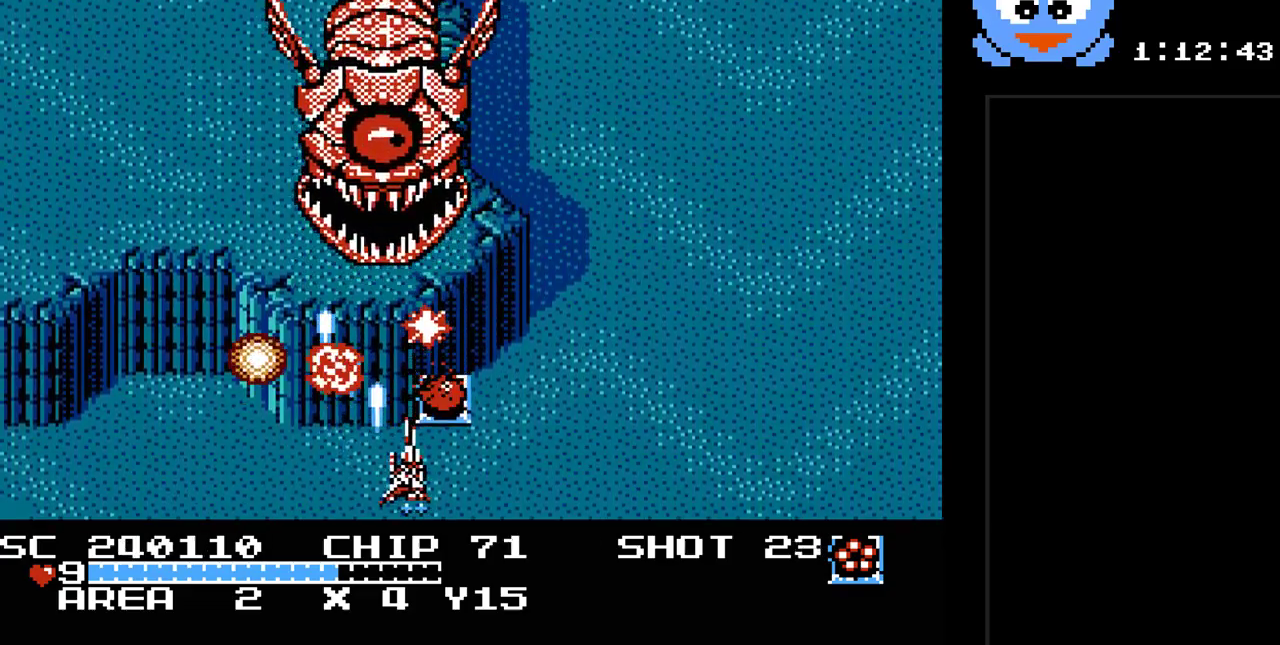
{"buttons": ["Y", "DPAD_LEFT"], "events": [[50, "DPAD_RIGHT", "up"], [117, "DPAD_UP", "down"], [183, "DPAD_RIGHT", "down"], [183, "DPAD_UP", "up"], [300, "DPAD_RIGHT", "up"], [400, "DPAD_LEFT", "down"]]}
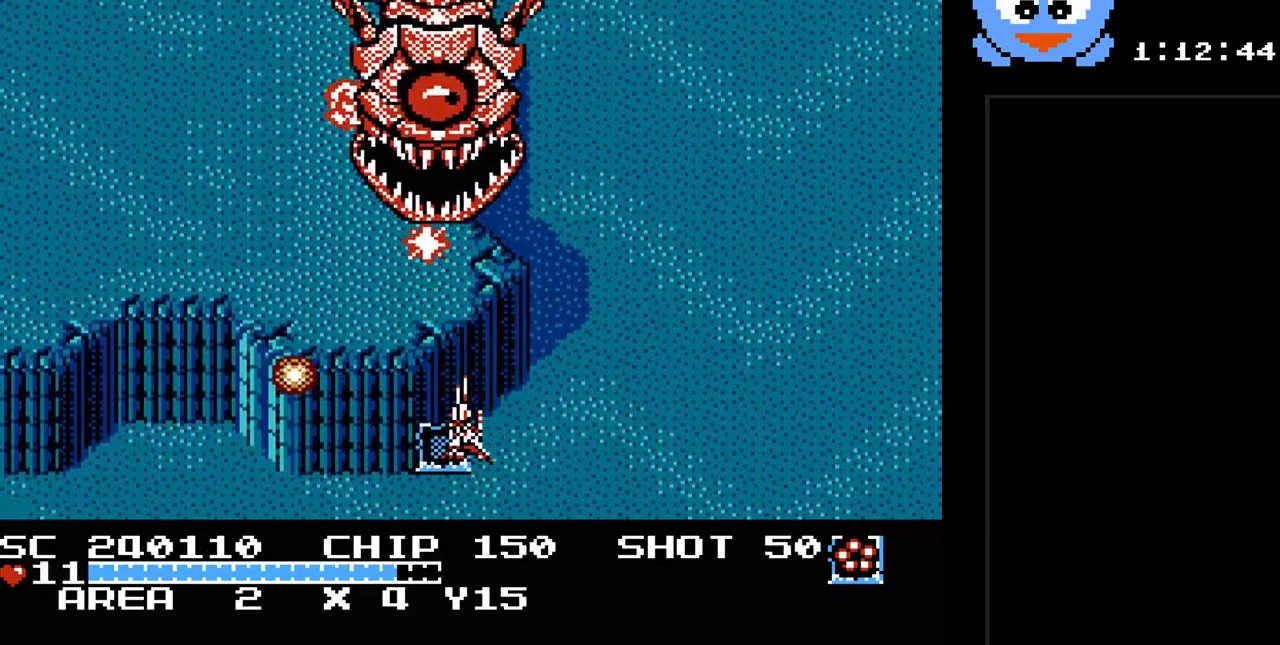
{"buttons": ["Y", "DPAD_UP", "DPAD_LEFT"], "events": [[483, "DPAD_UP", "down"]]}
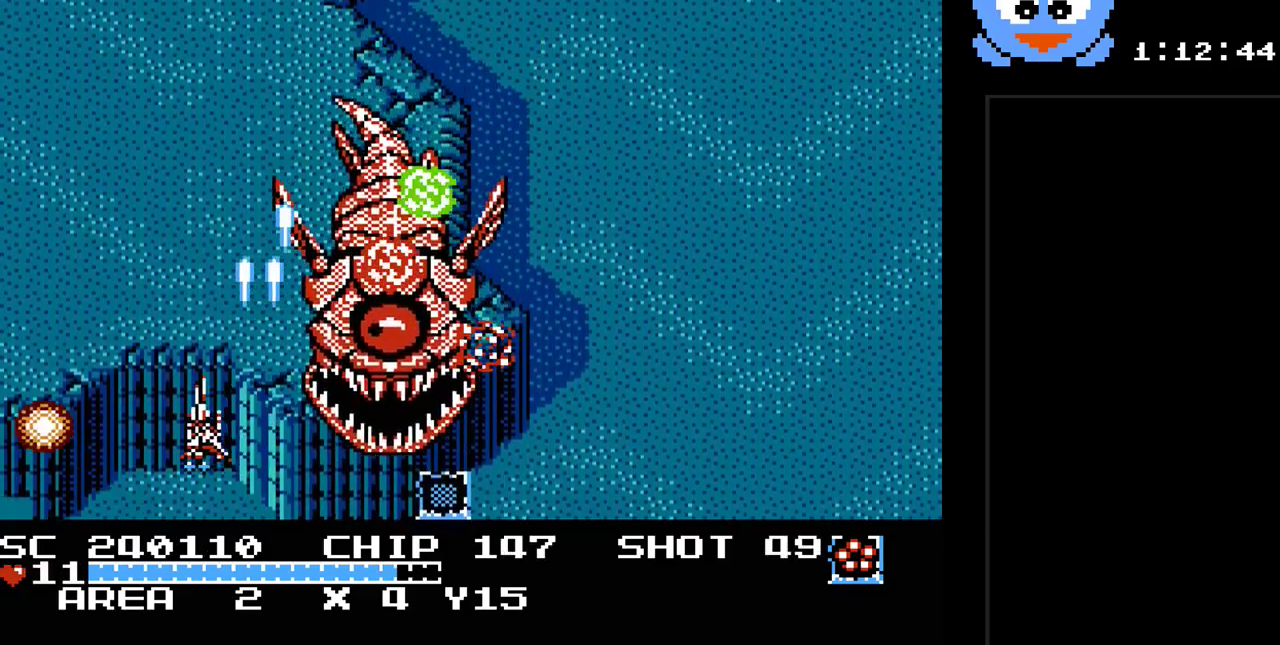
{"buttons": ["Y"], "events": [[17, "DPAD_LEFT", "up"], [17, "DPAD_UP", "up"]]}
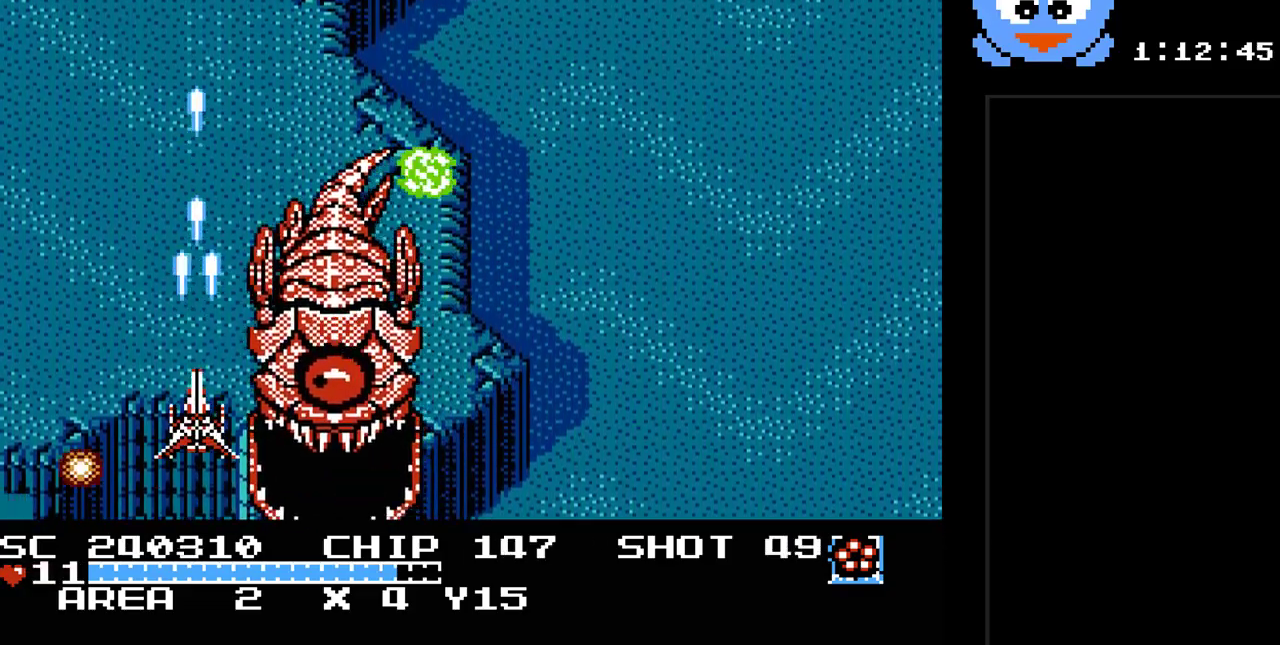
{"buttons": ["Y", "DPAD_DOWN", "DPAD_RIGHT"], "events": [[50, "DPAD_LEFT", "down"], [217, "DPAD_LEFT", "up"], [333, "DPAD_DOWN", "down"], [500, "DPAD_RIGHT", "down"]]}
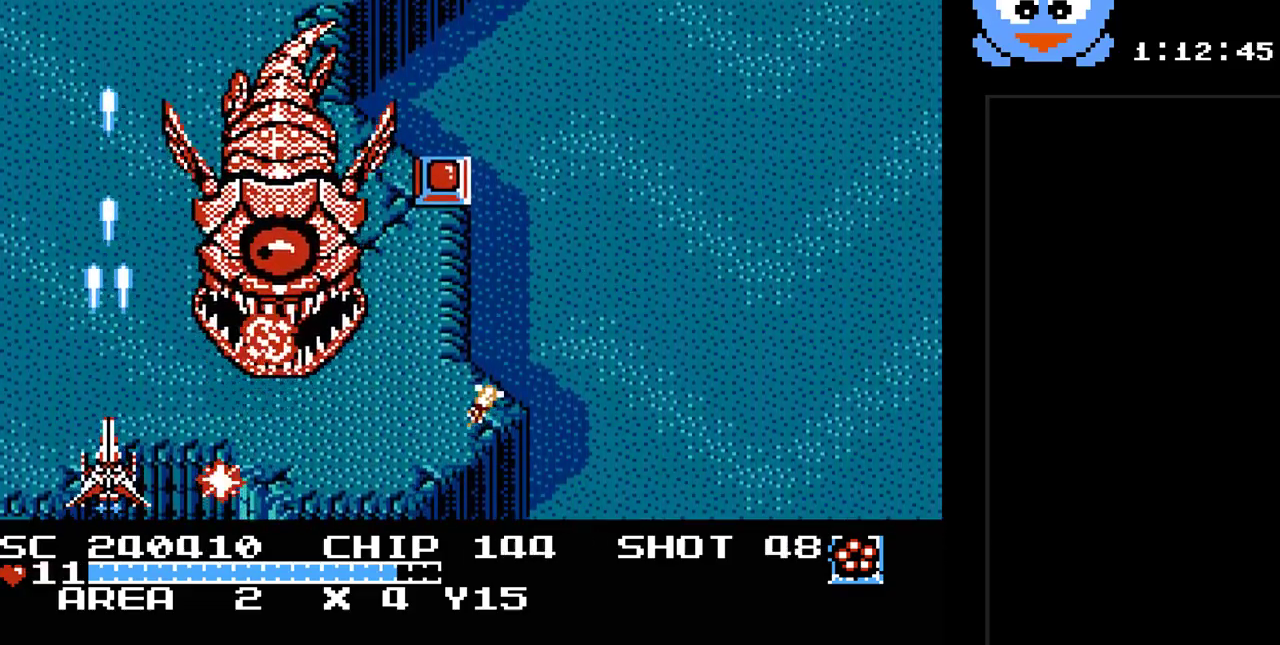
{"buttons": ["Y", "DPAD_RIGHT"], "events": [[33, "DPAD_DOWN", "up"]]}
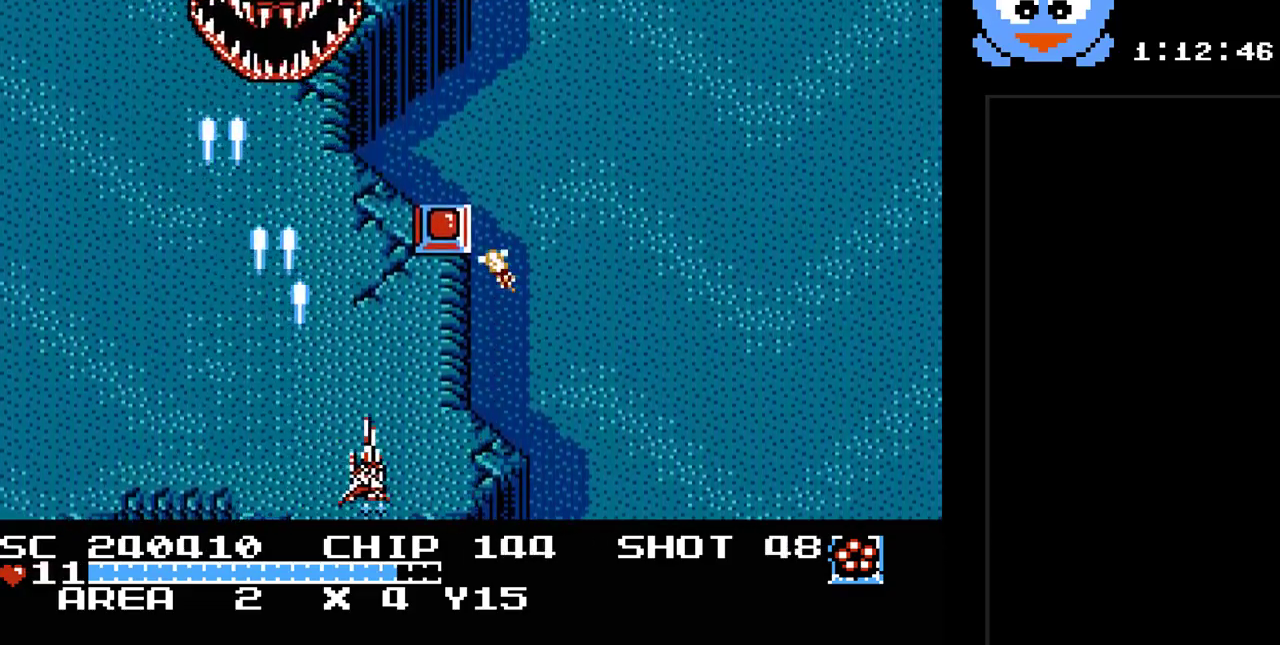
{"buttons": ["Y"], "events": [[167, "DPAD_UP", "down"], [233, "DPAD_RIGHT", "up"], [333, "DPAD_UP", "up"]]}
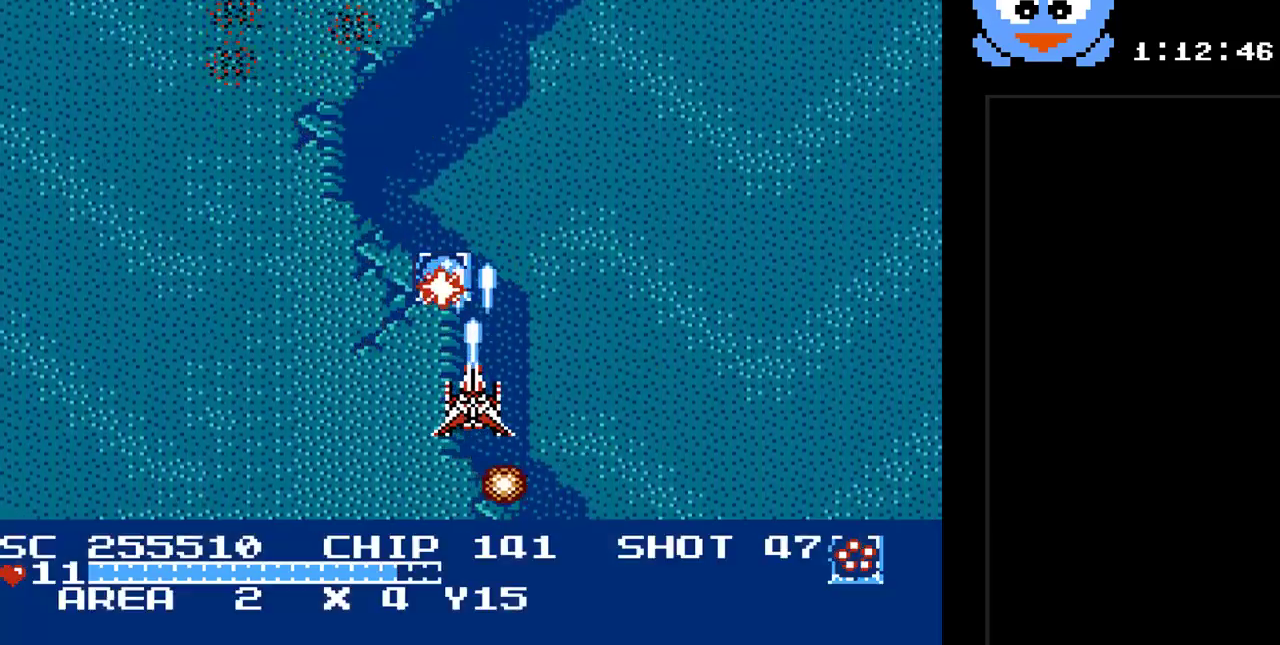
{"buttons": ["Y", "DPAD_UP"], "events": [[50, "DPAD_LEFT", "down"], [150, "DPAD_LEFT", "up"], [250, "DPAD_DOWN", "down"], [350, "DPAD_DOWN", "up"], [433, "DPAD_UP", "down"]]}
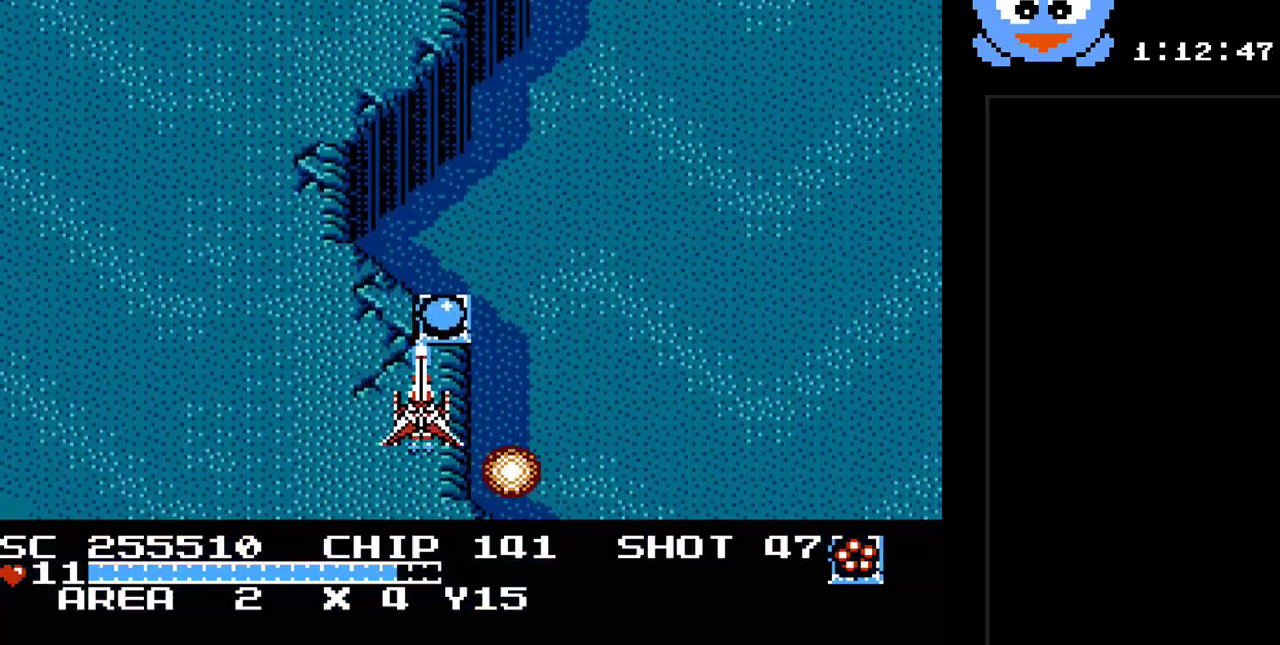
{"buttons": ["DPAD_DOWN"], "events": [[233, "DPAD_RIGHT", "down"], [267, "DPAD_UP", "up"], [350, "Y", "up"], [383, "DPAD_DOWN", "down"], [383, "DPAD_RIGHT", "up"]]}
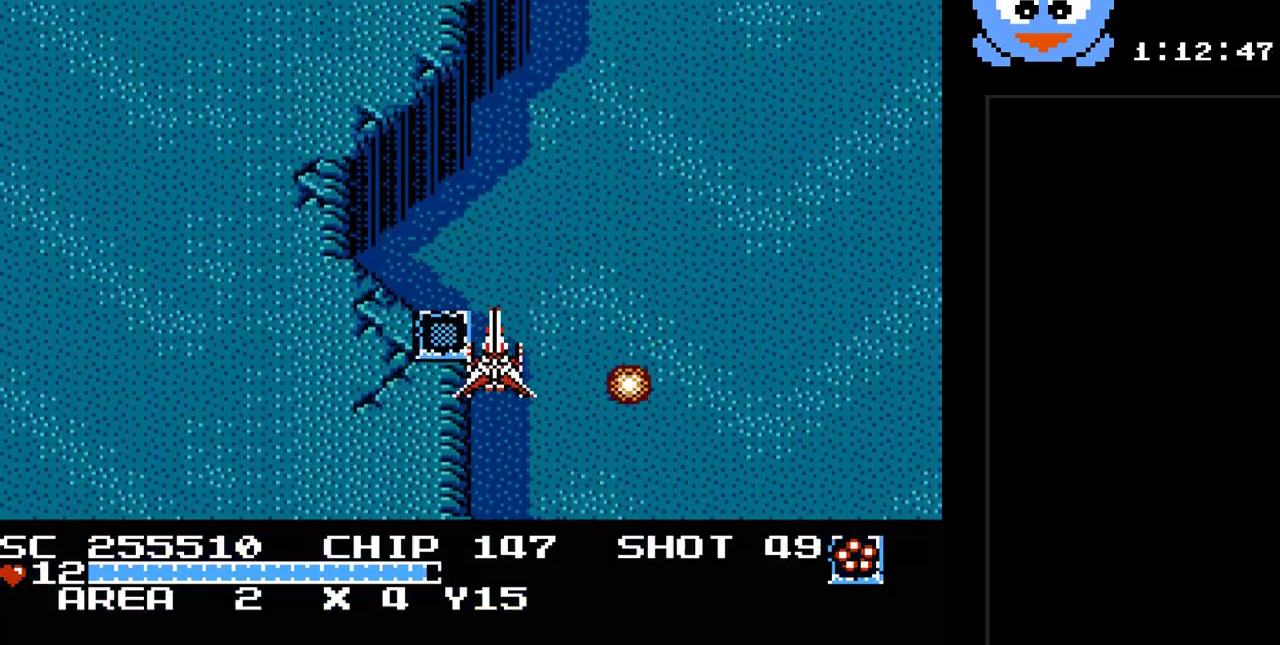
{"buttons": [], "events": [[50, "DPAD_DOWN", "up"], [300, "DPAD_RIGHT", "down"], [500, "DPAD_RIGHT", "up"]]}